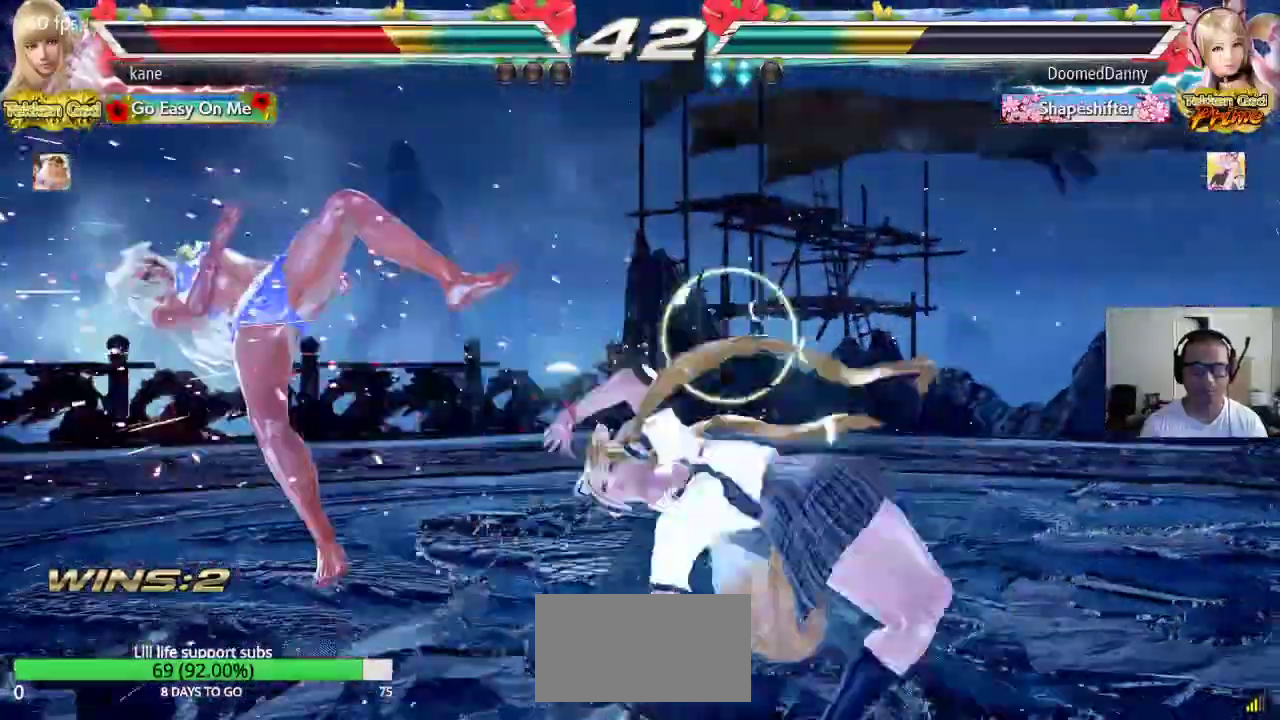
Gameplay with a controller (arcade stick); each line is a JSON object with the inputs held at the frame after it. "events" lists button and stick changes between this image and that frame as [ms after this image, input, new state], when the widget could be followed in between. Not read: L3 R3.
{"buttons": ["CROSS"], "left_stick": "center", "events": [[17, "SQUARE", "down"], [83, "TRIANGLE", "down"], [100, "SQUARE", "up"], [167, "SQUARE", "down"], [167, "TRIANGLE", "up"], [233, "TRIANGLE", "down"], [333, "CROSS", "down"], [400, "SQUARE", "up"], [400, "TRIANGLE", "up"]]}
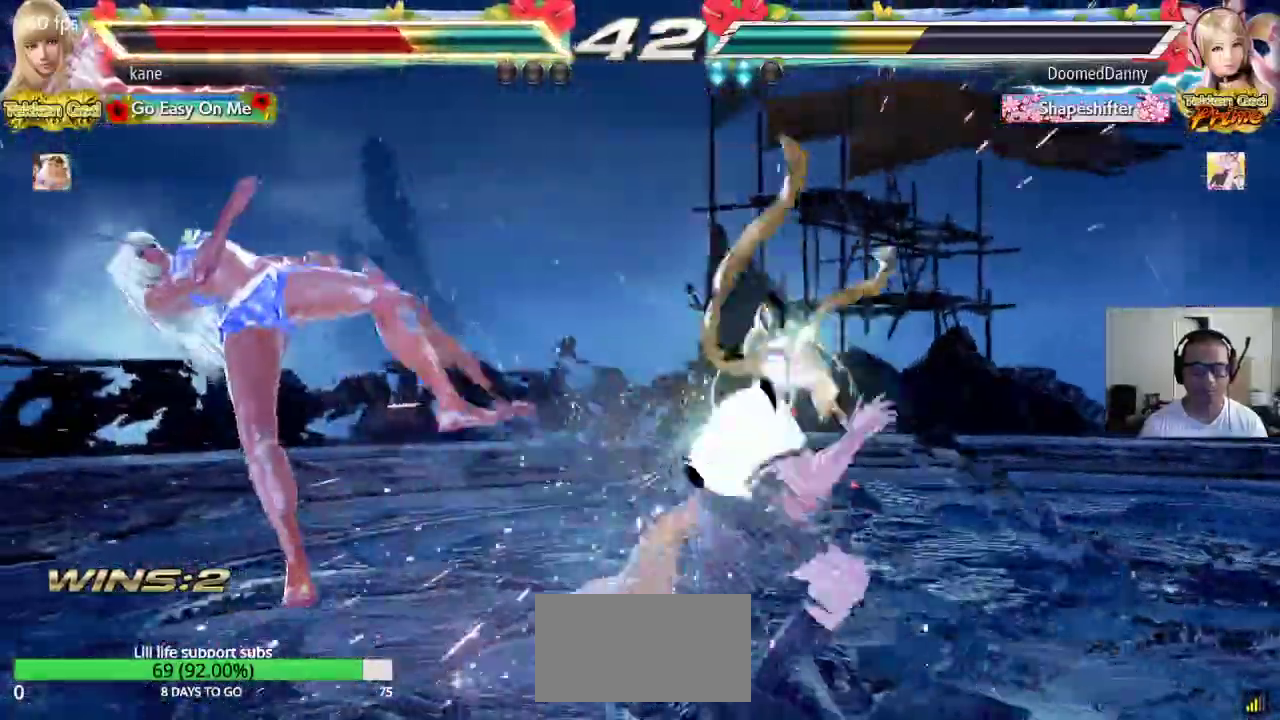
{"buttons": ["CROSS"], "left_stick": "center", "events": []}
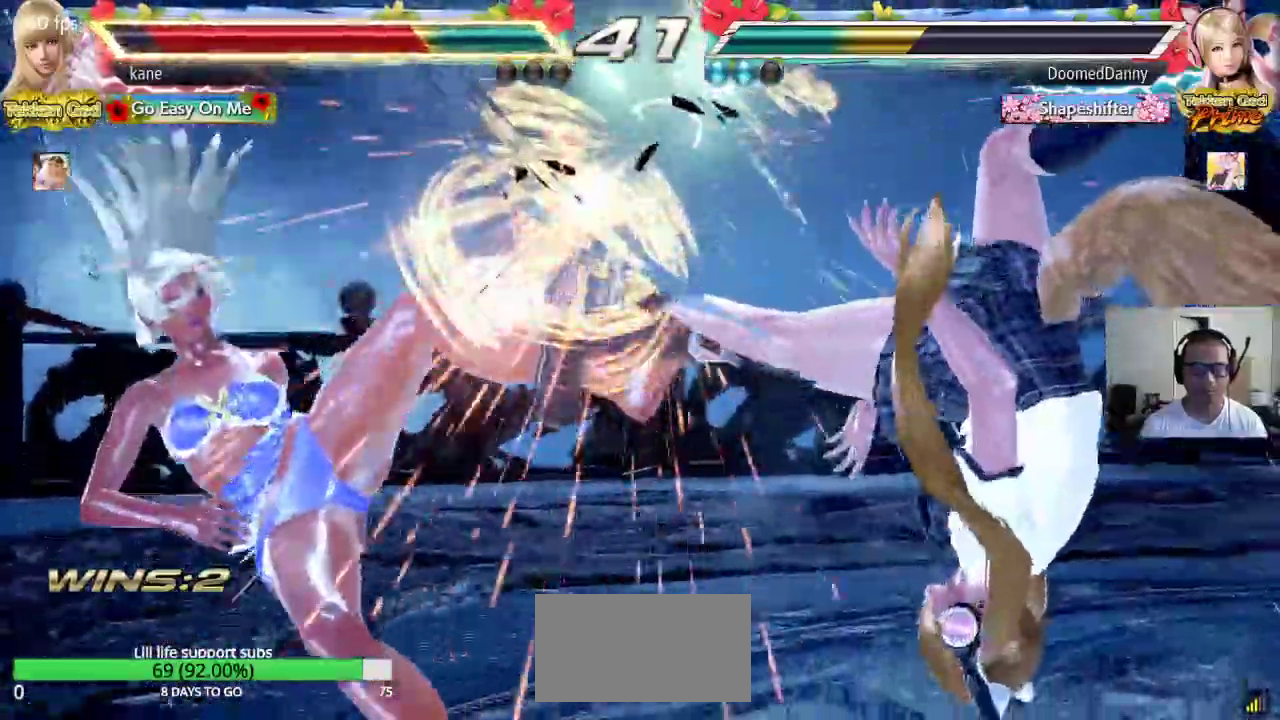
{"buttons": [], "left_stick": "center", "events": [[333, "CROSS", "up"]]}
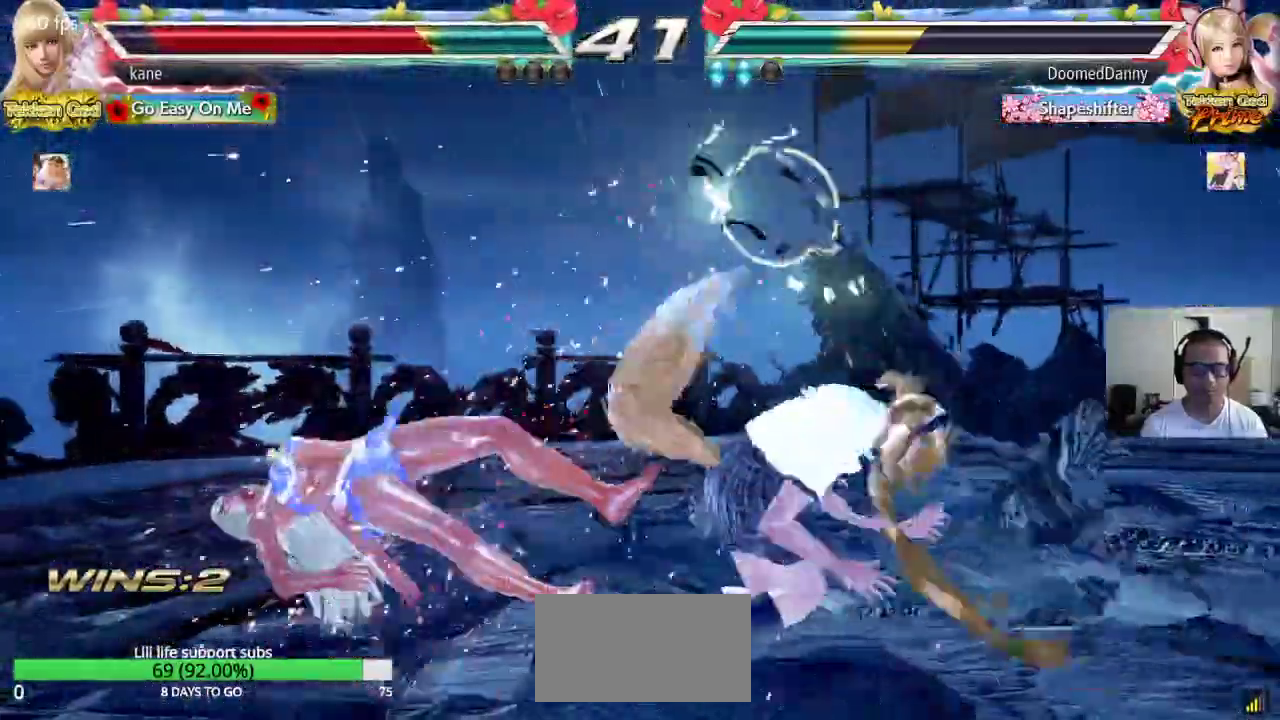
{"buttons": [], "left_stick": "center", "events": [[317, "CIRCLE", "down"], [350, "CIRCLE", "up"], [383, "CIRCLE", "down"], [383, "CROSS", "down"], [433, "CIRCLE", "up"], [433, "CROSS", "up"]]}
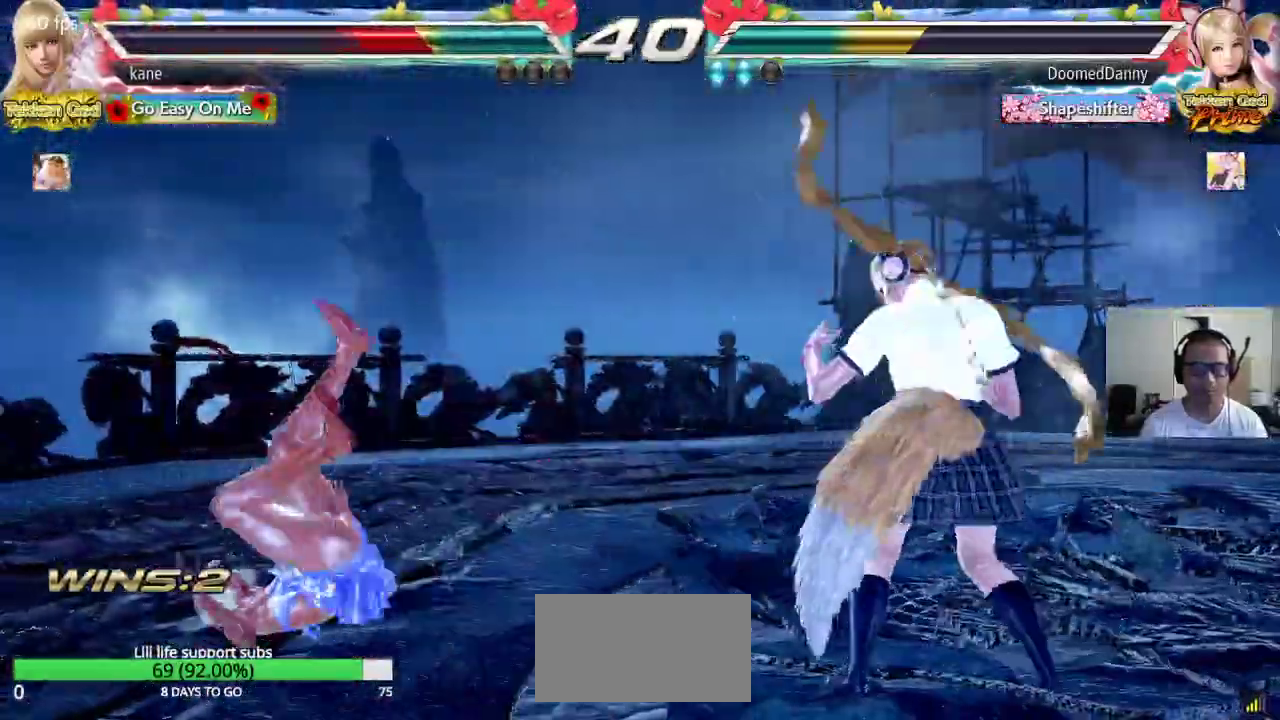
{"buttons": [], "left_stick": "center", "events": []}
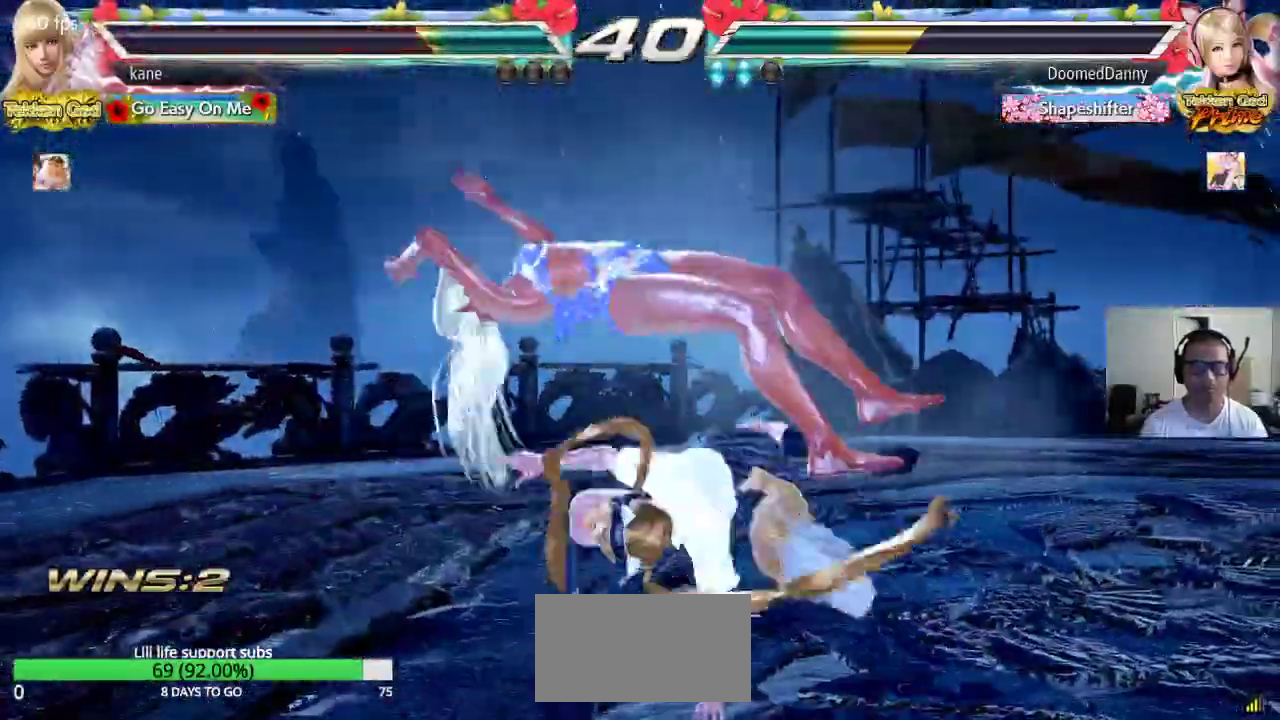
{"buttons": [], "left_stick": "center", "events": [[333, "SQUARE", "down"], [333, "TRIANGLE", "down"], [400, "SQUARE", "up"], [400, "TRIANGLE", "up"]]}
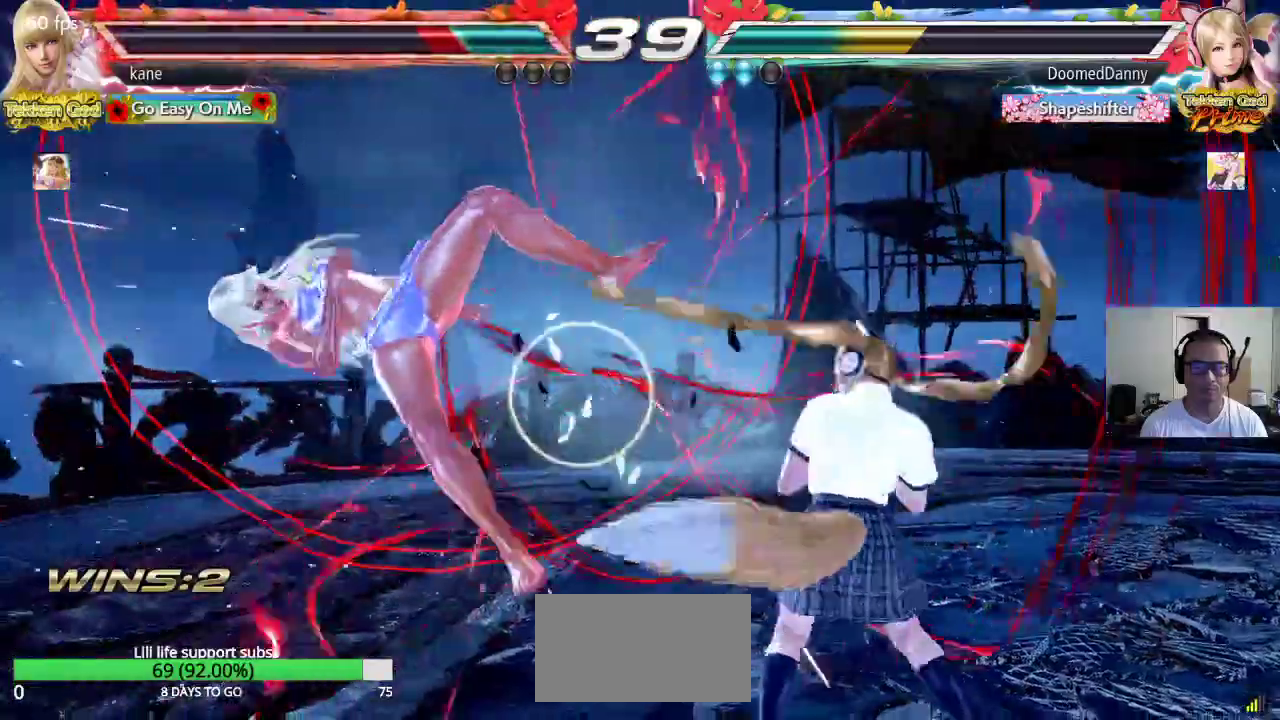
{"buttons": [], "left_stick": "center", "events": [[117, "SQUARE", "down"], [183, "SQUARE", "up"], [183, "TRIANGLE", "down"], [233, "TRIANGLE", "up"], [300, "TRIANGLE", "down"], [317, "TRIANGLE", "up"]]}
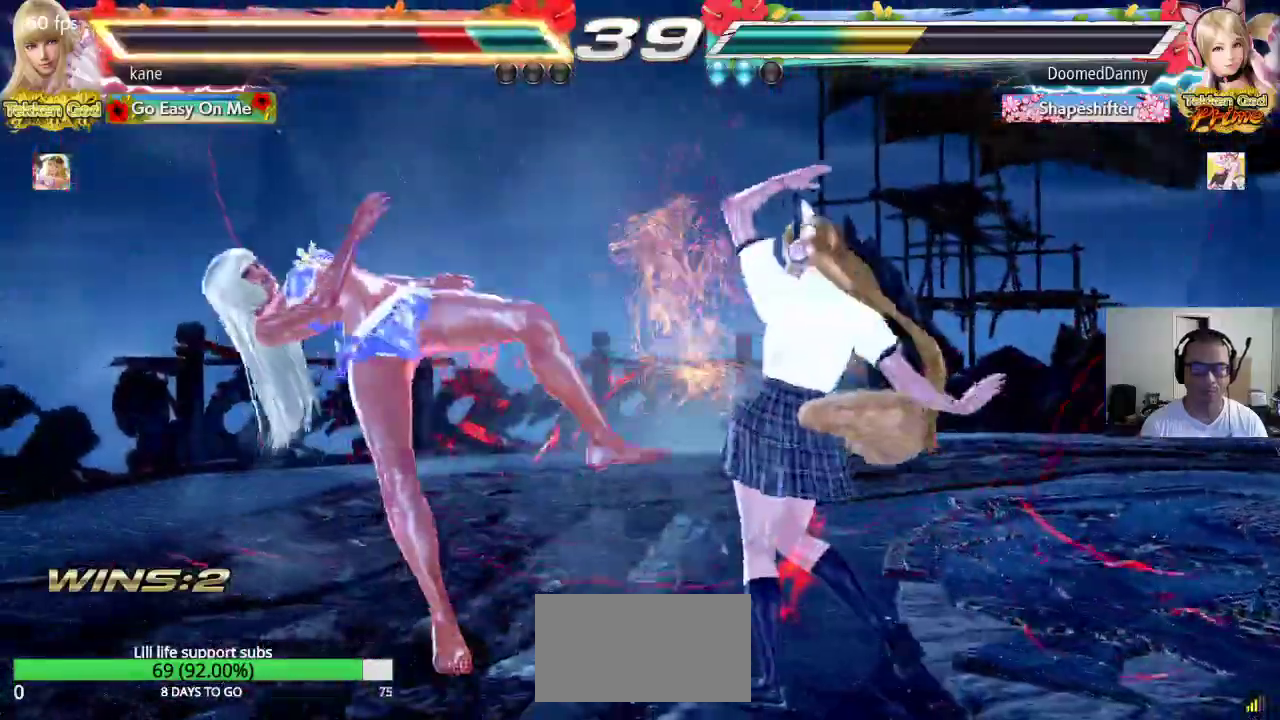
{"buttons": ["SQUARE"], "left_stick": "center", "events": [[150, "SQUARE", "down"], [200, "SQUARE", "up"], [200, "TRIANGLE", "down"], [267, "TRIANGLE", "up"], [283, "SQUARE", "down"], [350, "TRIANGLE", "down"], [367, "SQUARE", "up"], [433, "SQUARE", "down"], [433, "TRIANGLE", "up"]]}
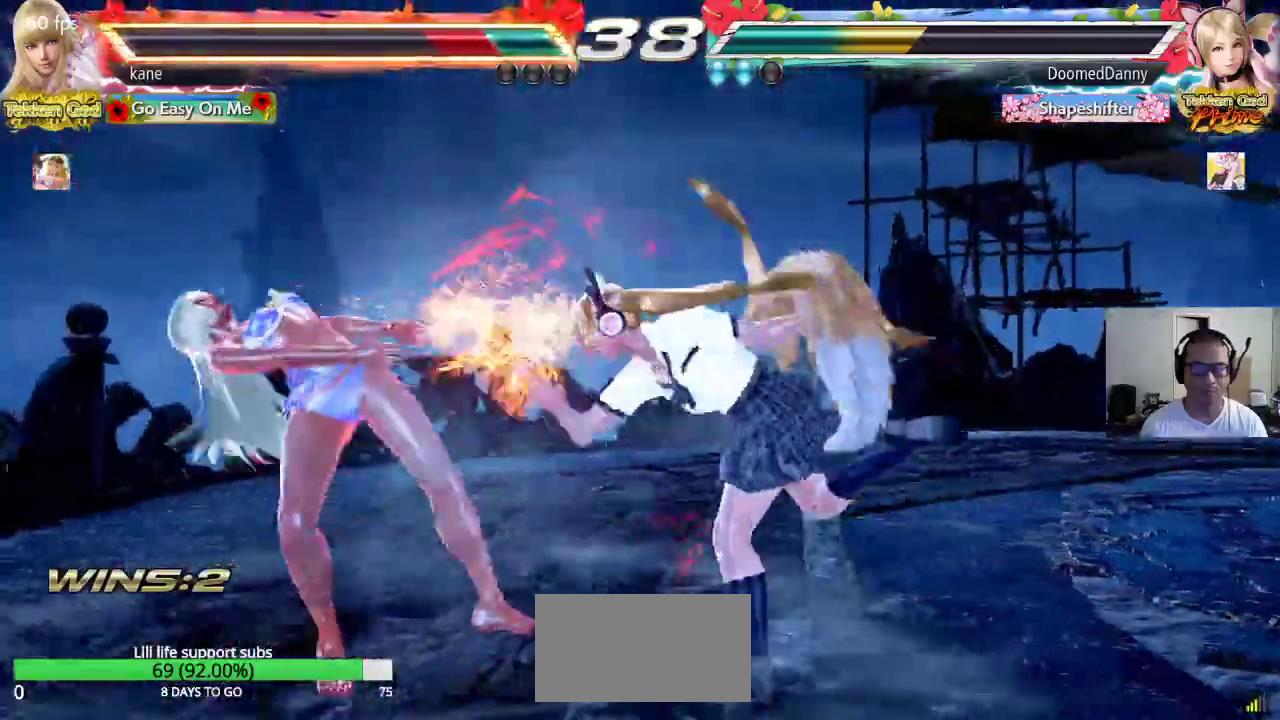
{"buttons": ["SQUARE", "TRIANGLE"], "left_stick": "center", "events": [[17, "TRIANGLE", "down"], [33, "SQUARE", "up"], [117, "TRIANGLE", "up"], [283, "SQUARE", "down"], [333, "TRIANGLE", "down"], [350, "SQUARE", "up"], [400, "TRIANGLE", "up"], [433, "SQUARE", "down"], [500, "TRIANGLE", "down"]]}